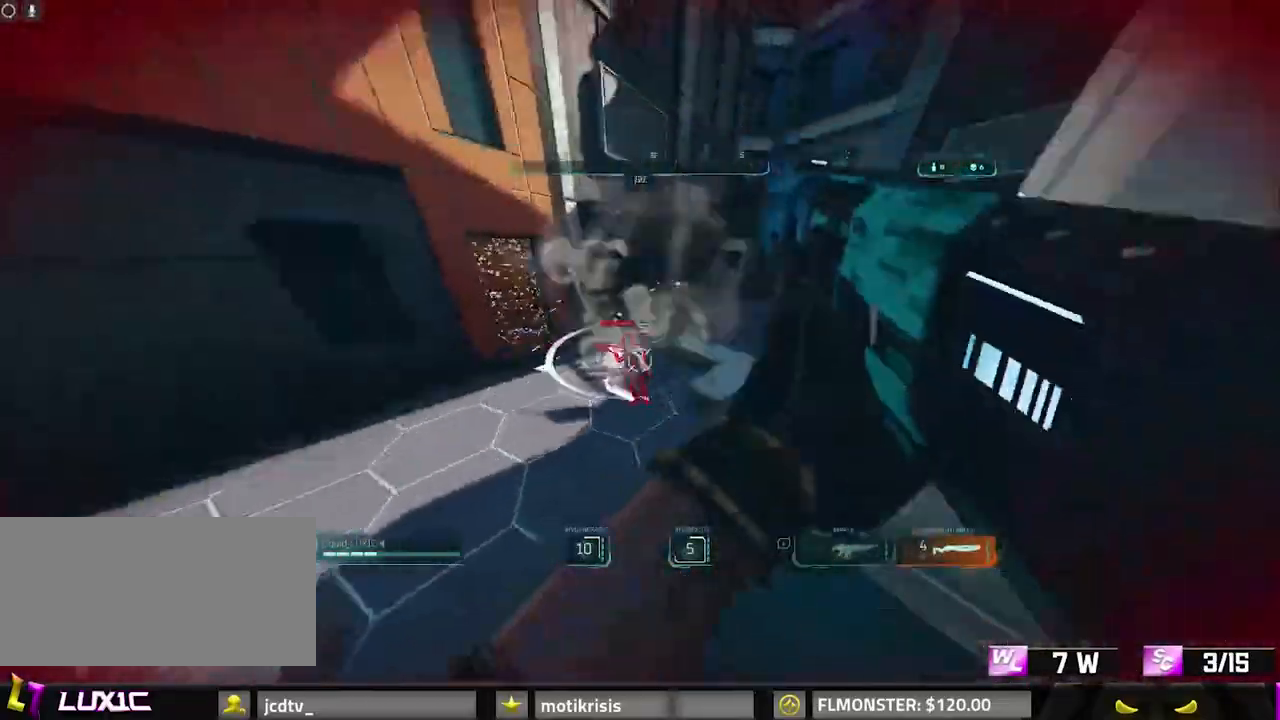
Gameplay with keyboard and mouse; each line is a JSON object with the keys and mouse buttons held at the frame after it. "events" lists presses ("down") and releases ("up") of "0", "1", "2", "3", "4", "7", "8", "9", "a", "alt", "b", "c", "caps_lock", "ctrl", "d", "e", "f", "g", "q", "r", "s", "shift", "space", "tab", "v", "w", "x", "z", "mouse_left", "mouse_wheel" and "mouse_right" between this image and that frame as [ms after this image, input, new state], when the widget could be followed in between. "mouse_left", "mouse_wheel", "mouse_right" = the "left", "wheel", "right" buttons of the "mouse" list. No other keys are recorded. "wheel" means that the mouse wheel is clicked or scrolled. Mouse movement is not recorded.
{"keys": ["d", "w"], "mouse": [], "events": [[17, "s", "up"], [67, "mouse_right", "up"], [67, "space", "up"], [117, "w", "down"], [250, "d", "up"], [300, "d", "down"]]}
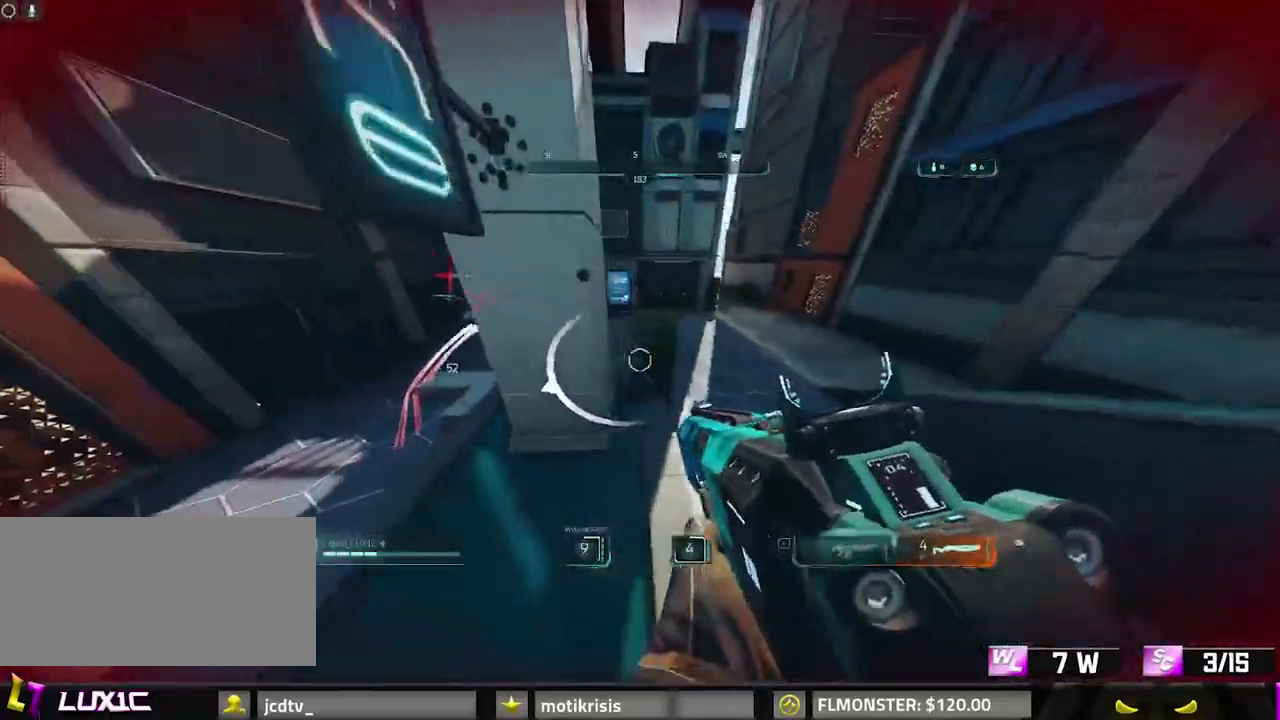
{"keys": ["8", "d", "w"], "mouse": [], "events": [[417, "8", "down"]]}
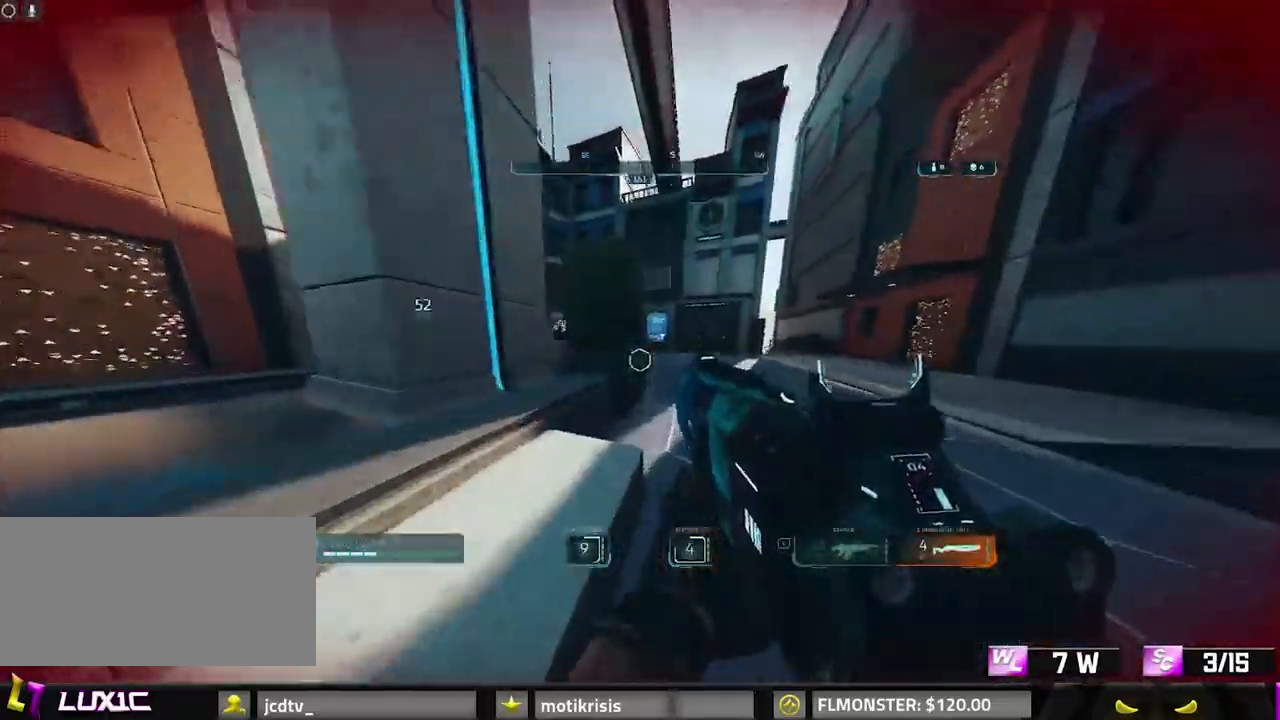
{"keys": ["a"], "mouse": [], "events": [[150, "w", "up"], [233, "space", "down"], [283, "8", "up"], [333, "a", "down"], [383, "space", "up"], [433, "d", "up"]]}
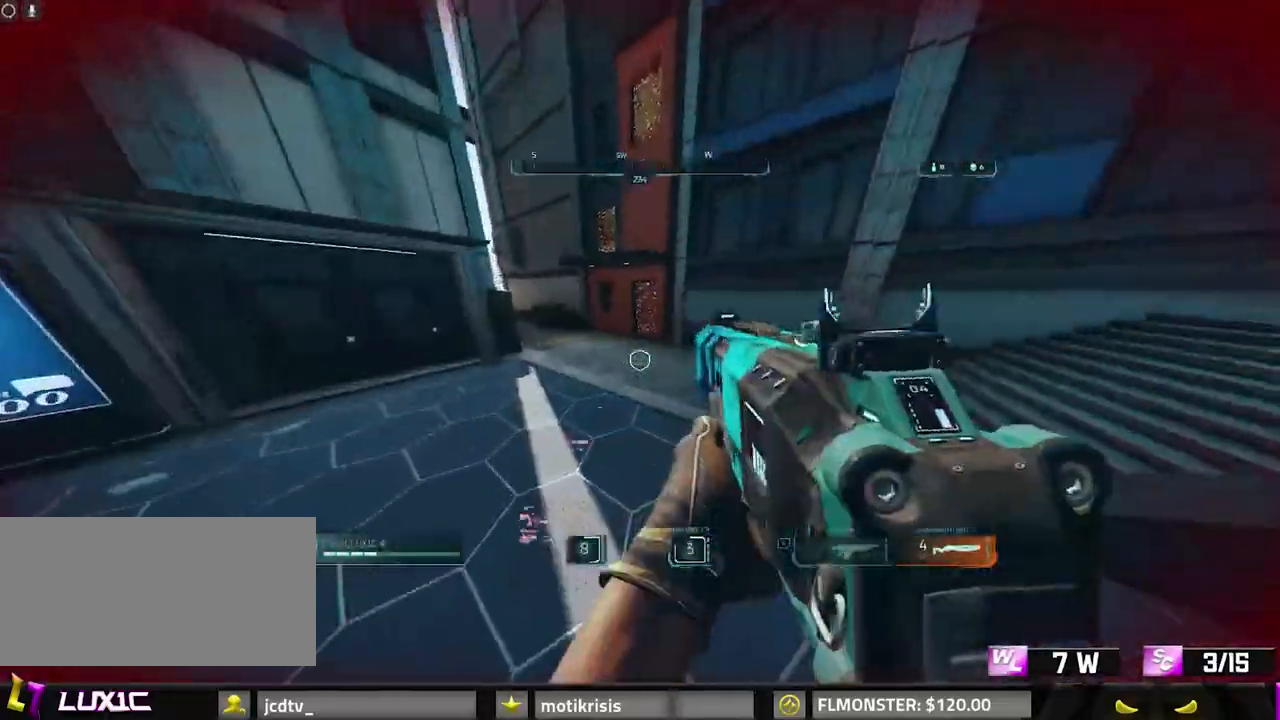
{"keys": ["w"], "mouse": [], "events": [[67, "mouse_right", "down"], [117, "space", "down"], [267, "mouse_right", "up"], [300, "w", "down"], [350, "space", "up"], [450, "a", "up"]]}
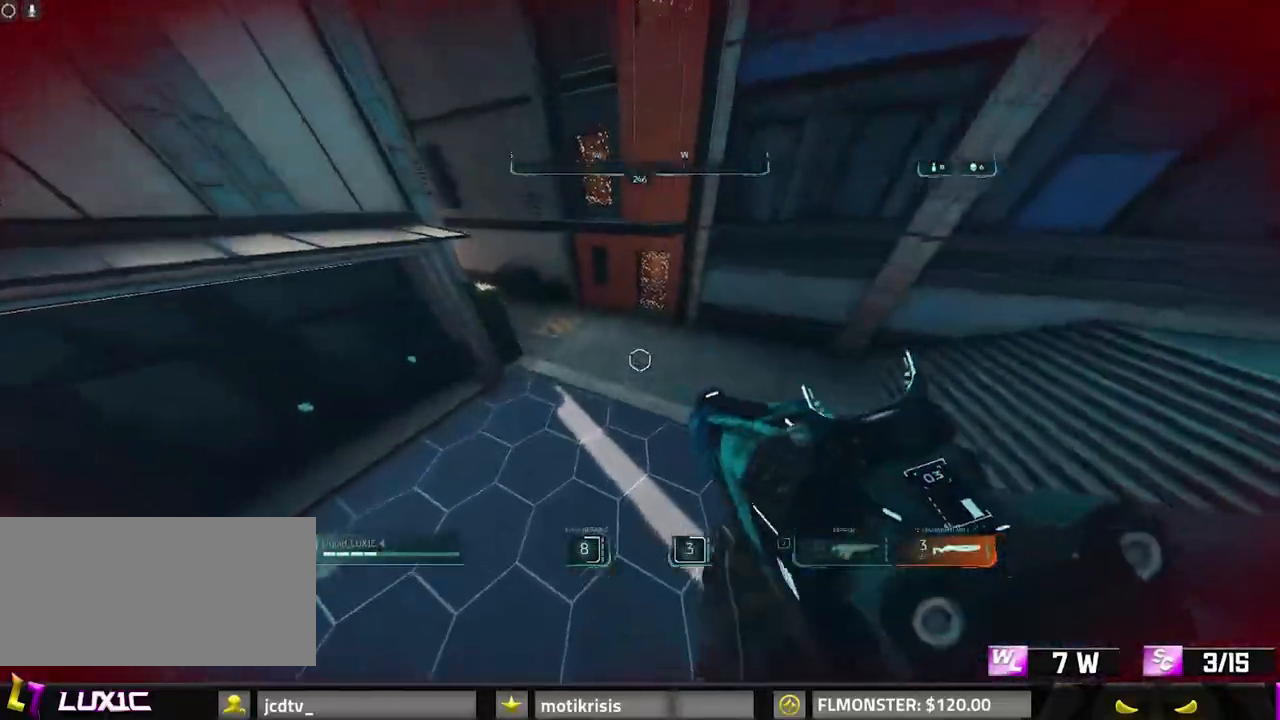
{"keys": ["w"], "mouse": [], "events": []}
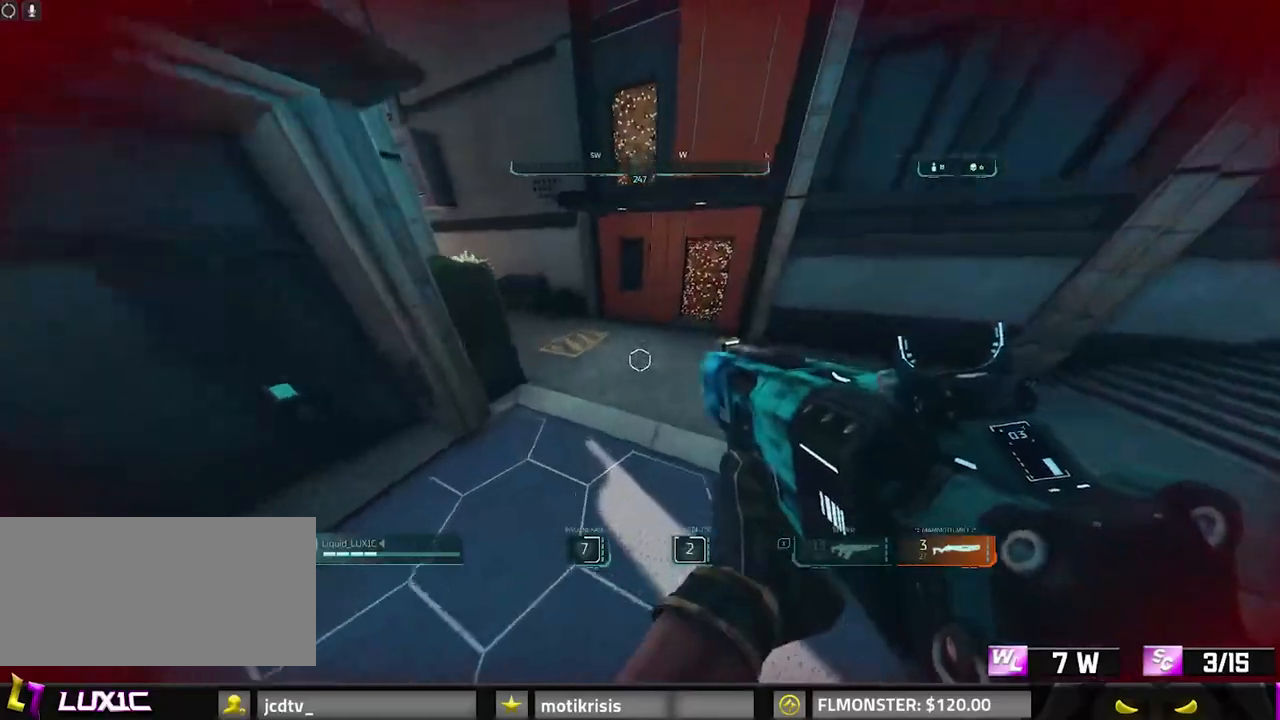
{"keys": ["8", "w"], "mouse": ["right"], "events": [[50, "8", "down"], [100, "8", "up"], [150, "8", "down"], [233, "mouse_right", "down"], [283, "mouse_right", "up"], [383, "mouse_right", "down"]]}
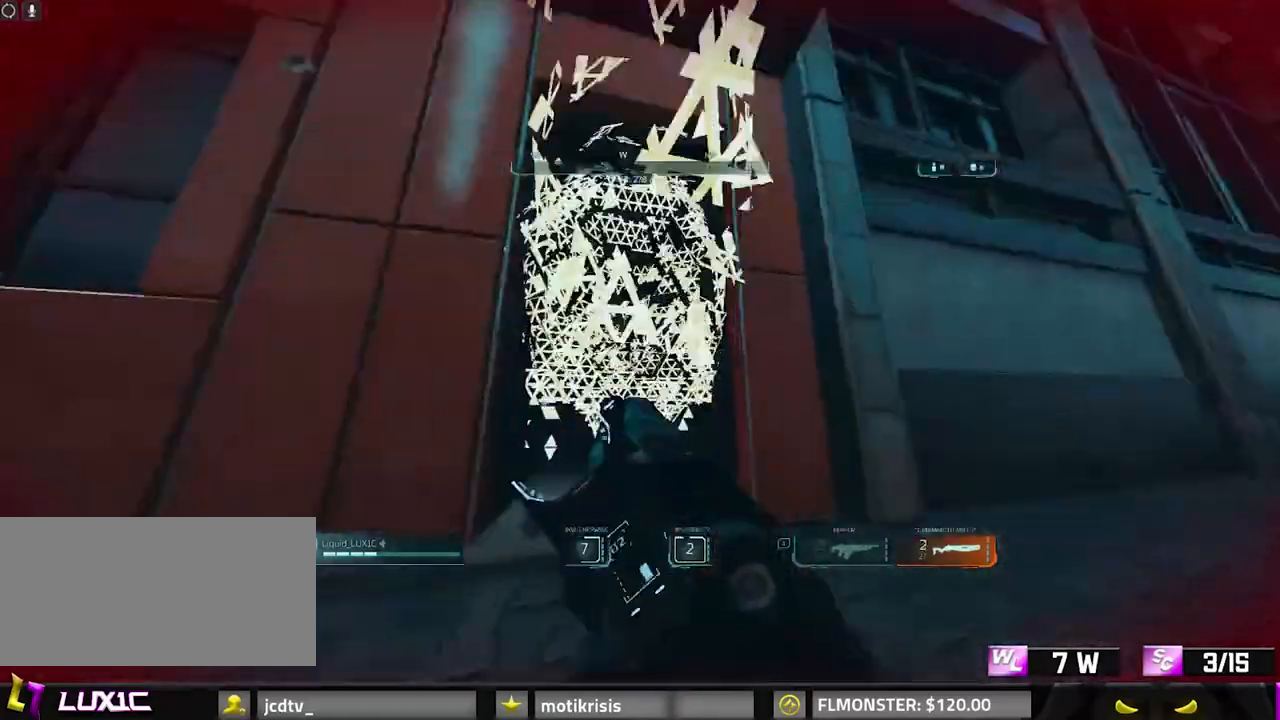
{"keys": ["a", "shift", "w"], "mouse": [], "events": [[67, "mouse_right", "up"], [67, "shift", "down"], [117, "8", "up"], [250, "a", "down"]]}
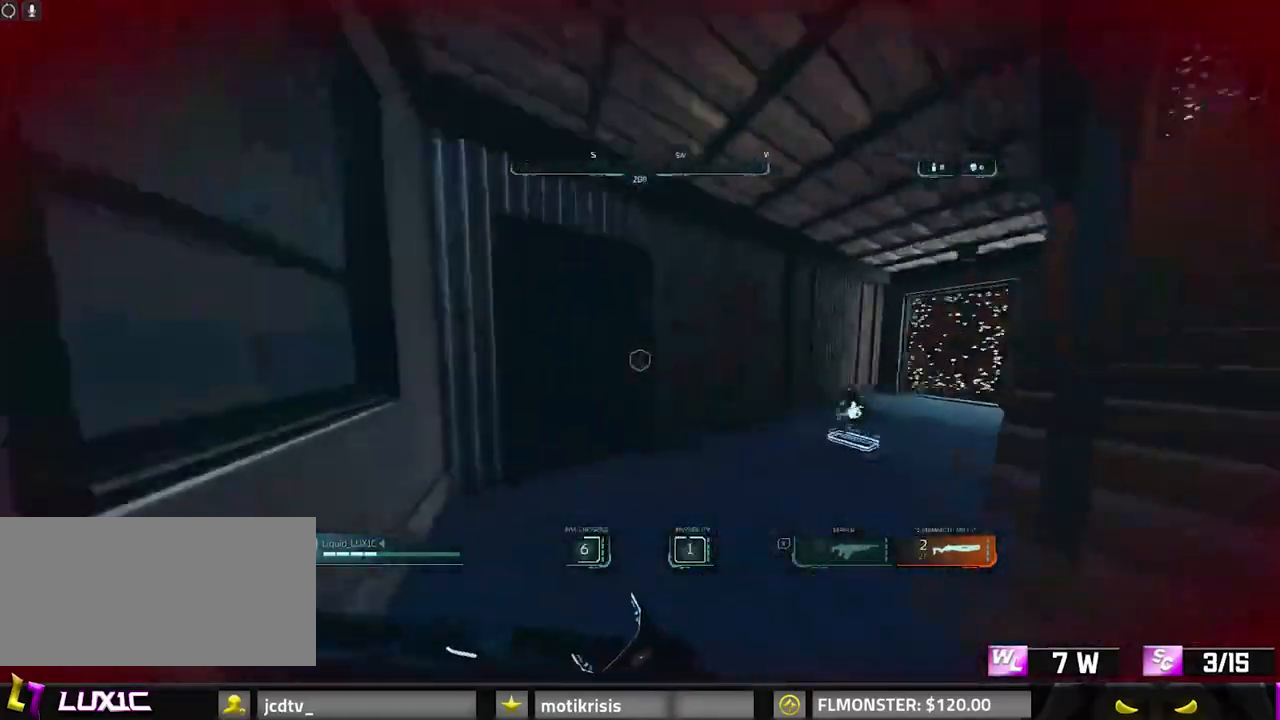
{"keys": ["8", "shift", "w"], "mouse": [], "events": [[217, "a", "up"], [383, "8", "down"]]}
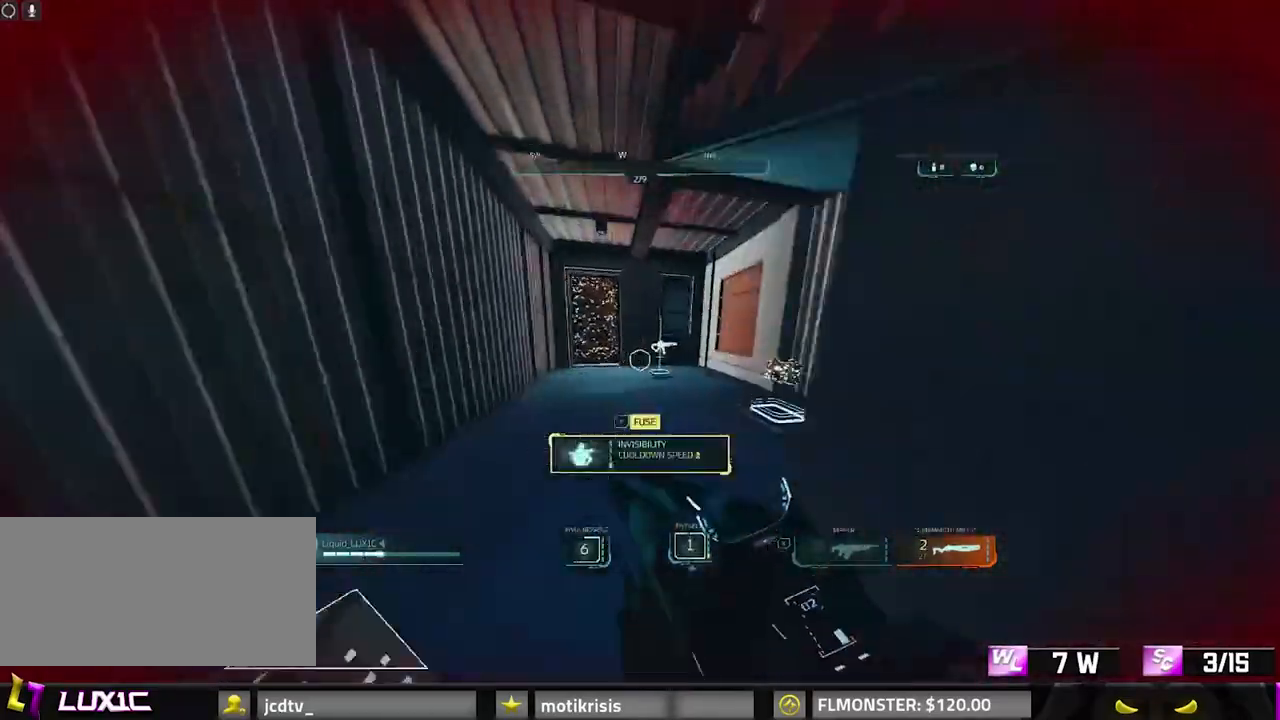
{"keys": [], "mouse": [], "events": [[117, "a", "down"], [150, "8", "up"], [250, "shift", "up"], [300, "w", "up"], [350, "a", "up"]]}
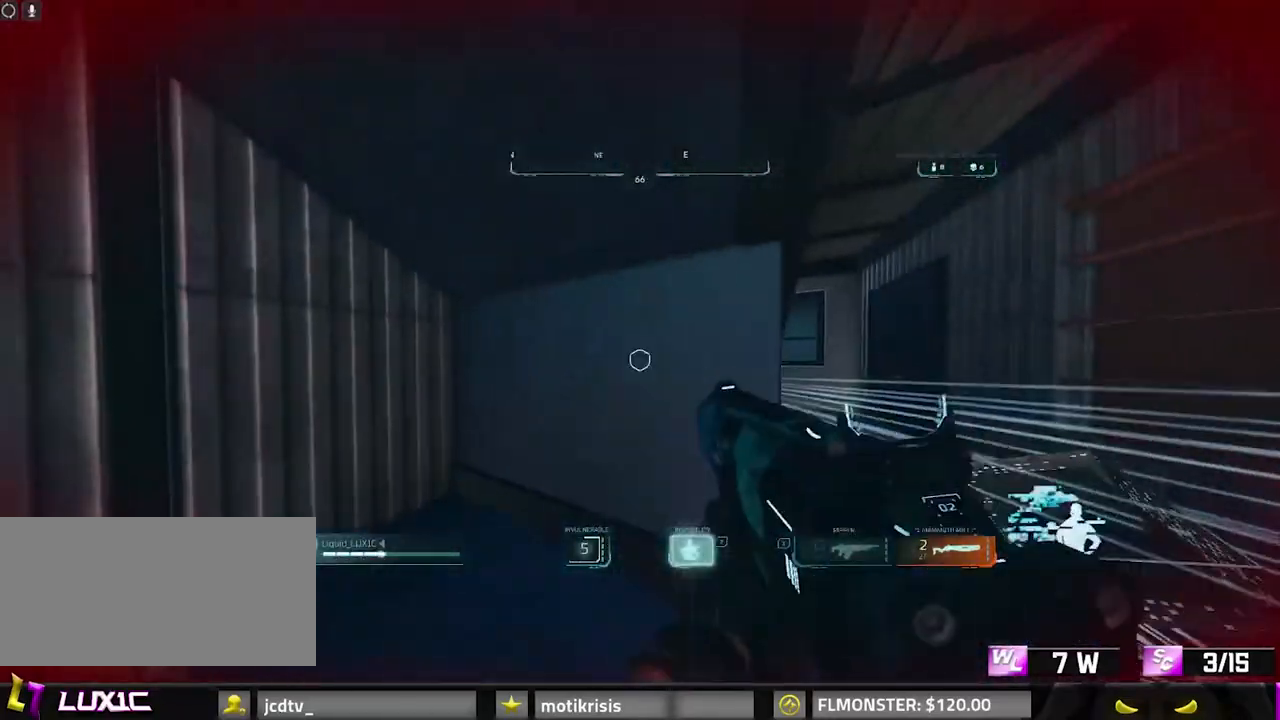
{"keys": ["d", "shift", "w"], "mouse": [], "events": [[417, "d", "down"], [467, "shift", "down"], [467, "w", "down"]]}
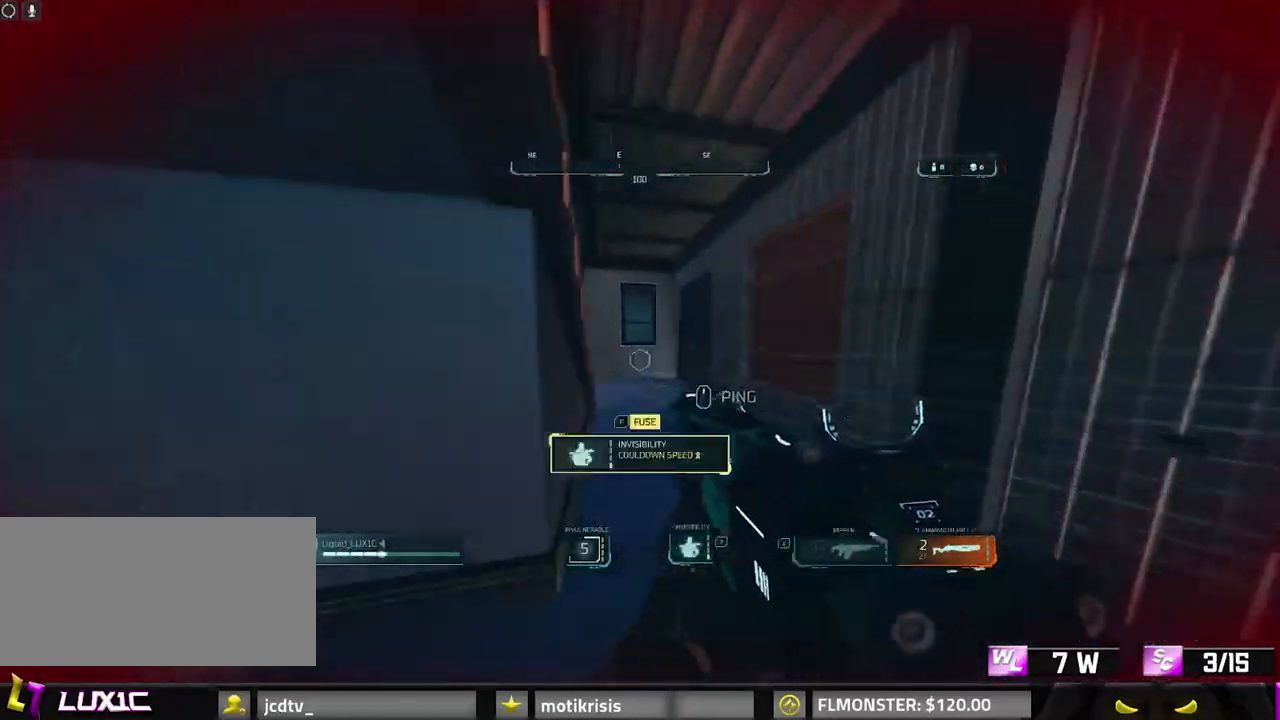
{"keys": ["a"], "mouse": [], "events": [[100, "8", "down"], [317, "8", "up"], [333, "space", "down"], [383, "a", "down"], [383, "shift", "up"], [433, "d", "up"], [483, "space", "up"], [483, "w", "up"]]}
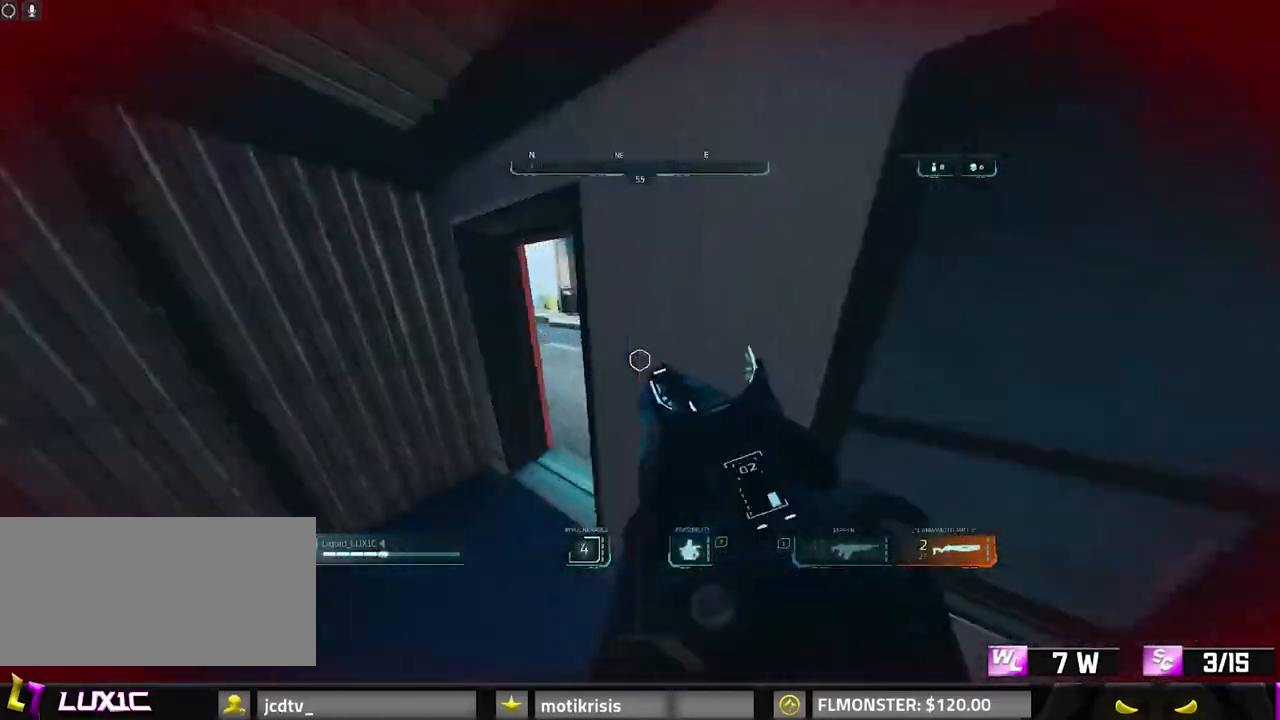
{"keys": ["a"], "mouse": [], "events": [[167, "d", "down"], [217, "a", "up"], [250, "s", "down"], [350, "a", "down"], [350, "d", "up"], [450, "s", "up"]]}
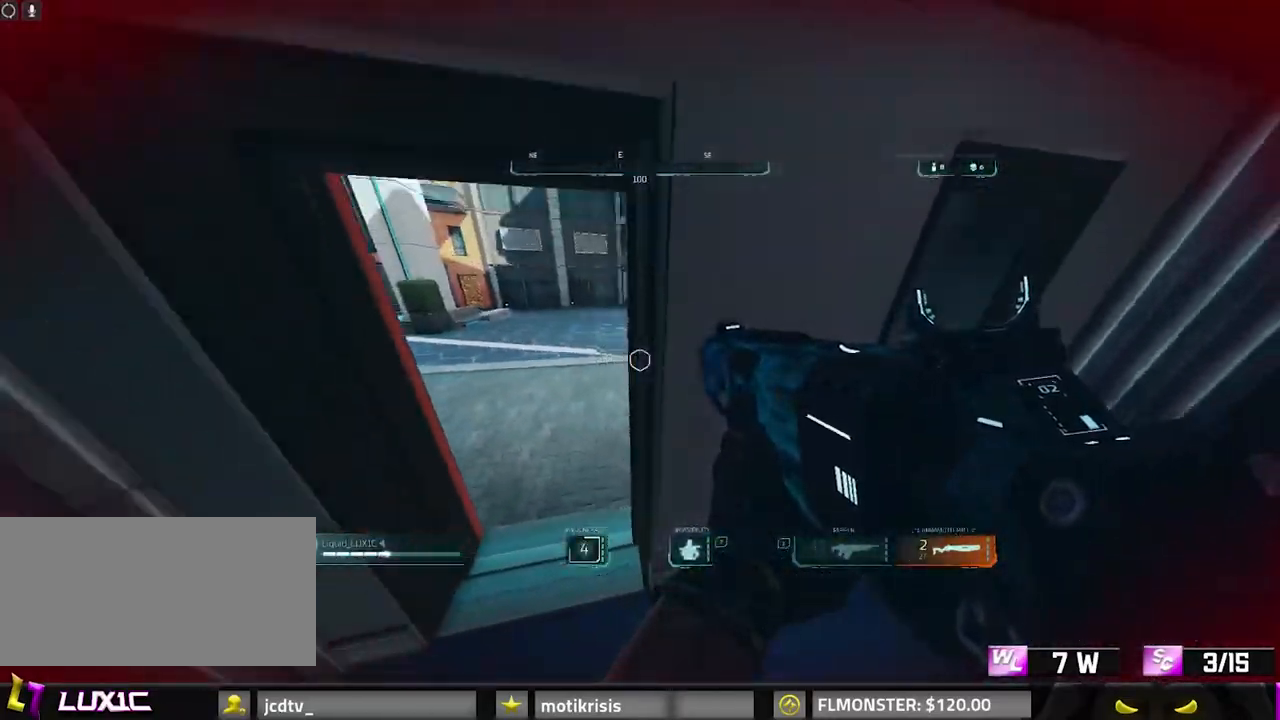
{"keys": ["a", "space"], "mouse": [], "events": [[83, "w", "down"], [233, "8", "down"], [417, "w", "up"], [467, "space", "down"], [500, "8", "up"]]}
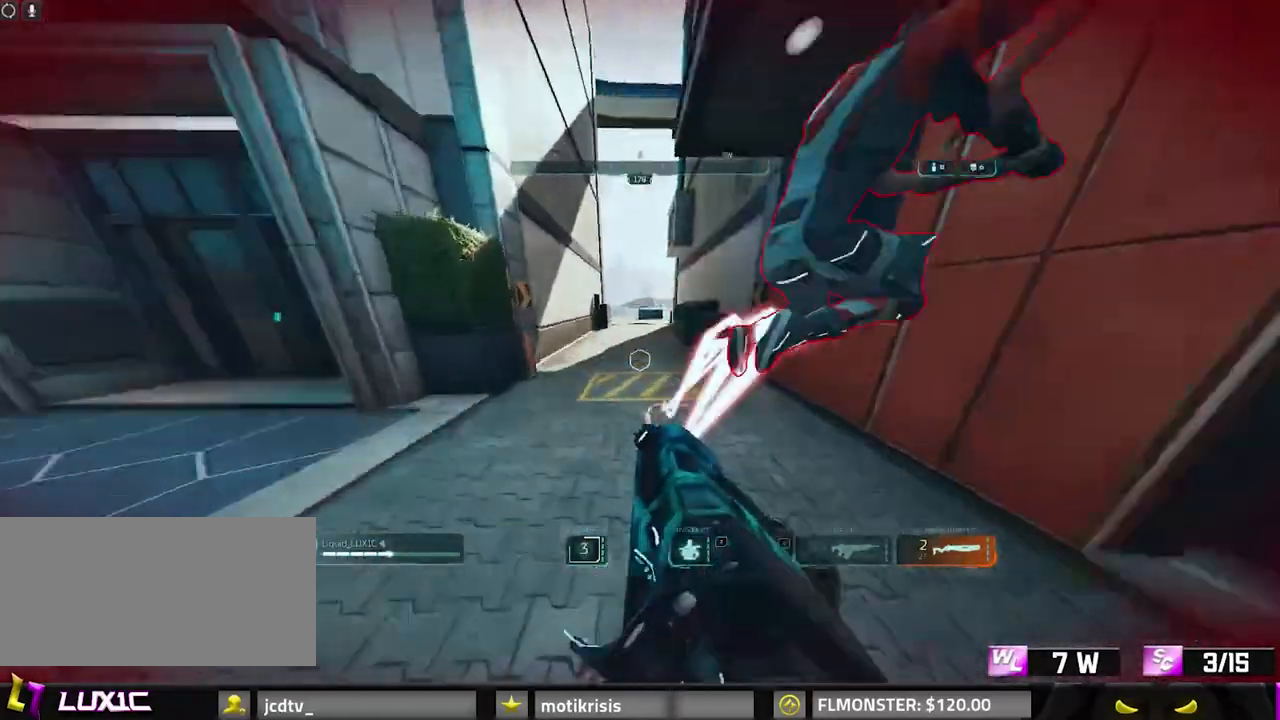
{"keys": ["d"], "mouse": ["right"], "events": [[100, "s", "down"], [100, "space", "up"], [233, "a", "up"], [333, "d", "down"], [433, "s", "up"], [483, "mouse_right", "down"]]}
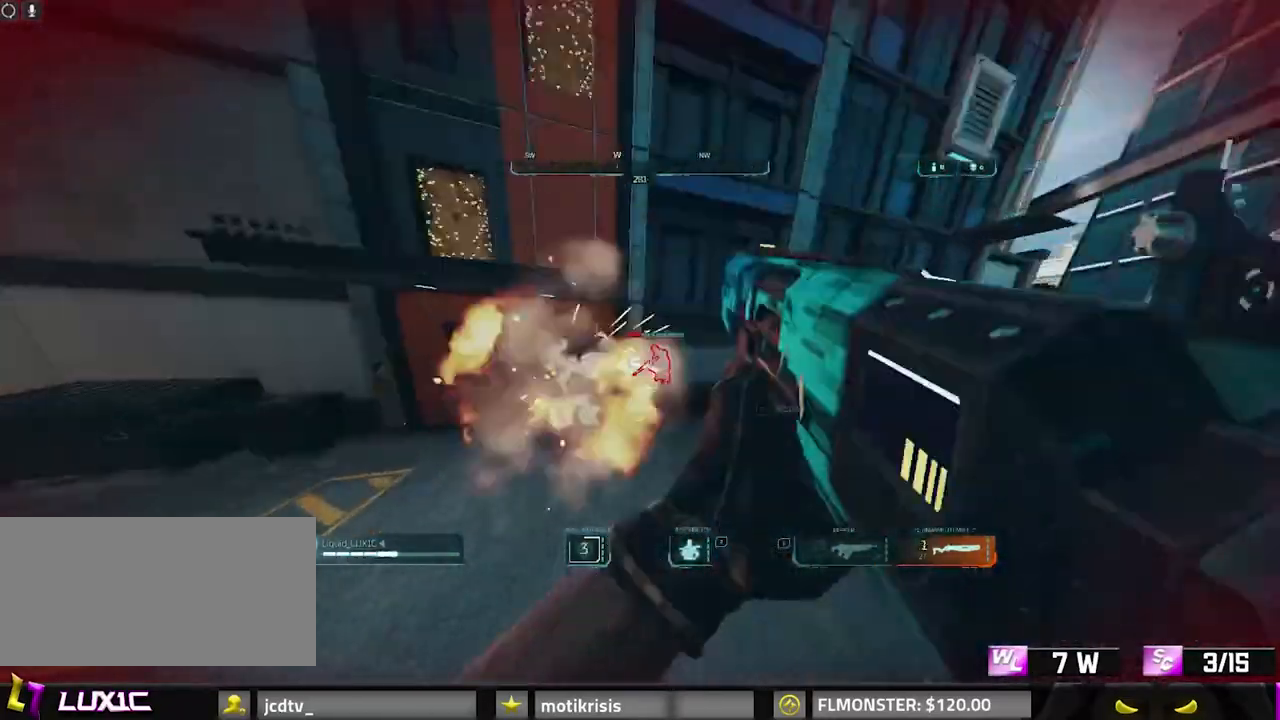
{"keys": ["d"], "mouse": [], "events": [[33, "space", "down"], [33, "w", "down"], [117, "mouse_right", "up"], [117, "w", "up"], [217, "1", "down"], [300, "1", "up"], [300, "space", "up"]]}
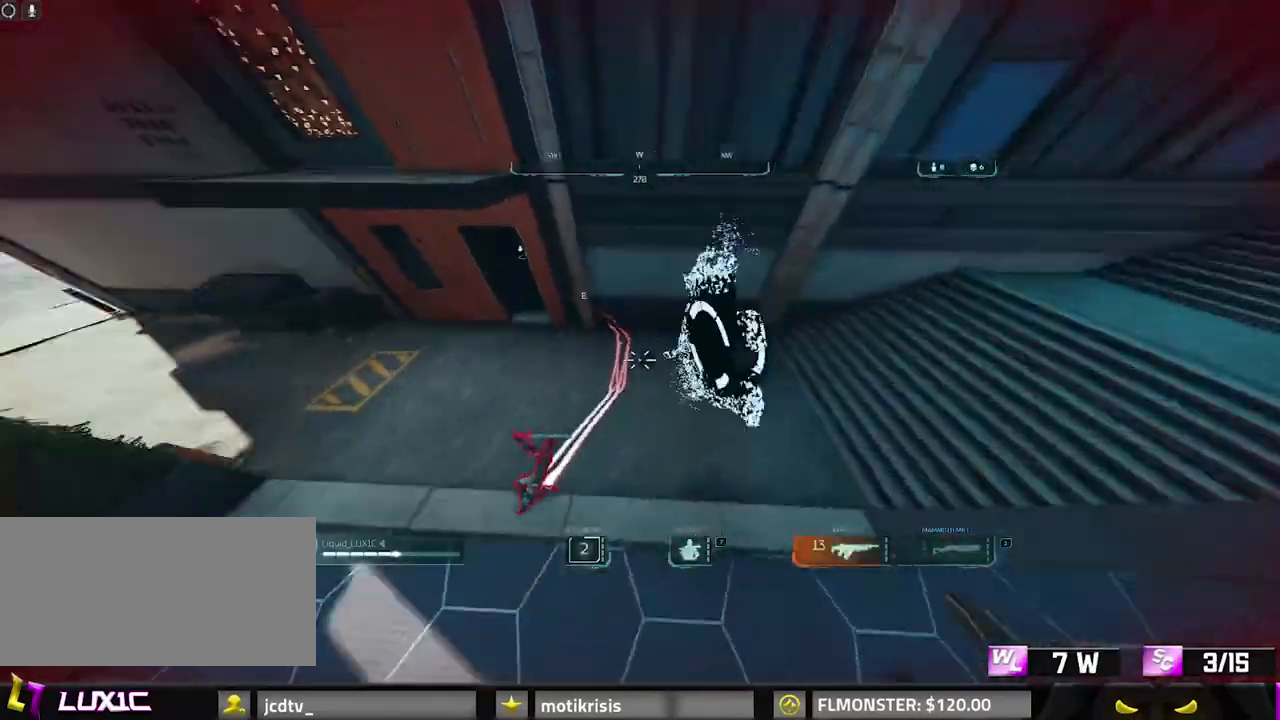
{"keys": ["a", "s", "space"], "mouse": ["right"], "events": [[233, "a", "down"], [317, "mouse_right", "down"], [367, "d", "up"], [467, "s", "down"], [467, "space", "down"]]}